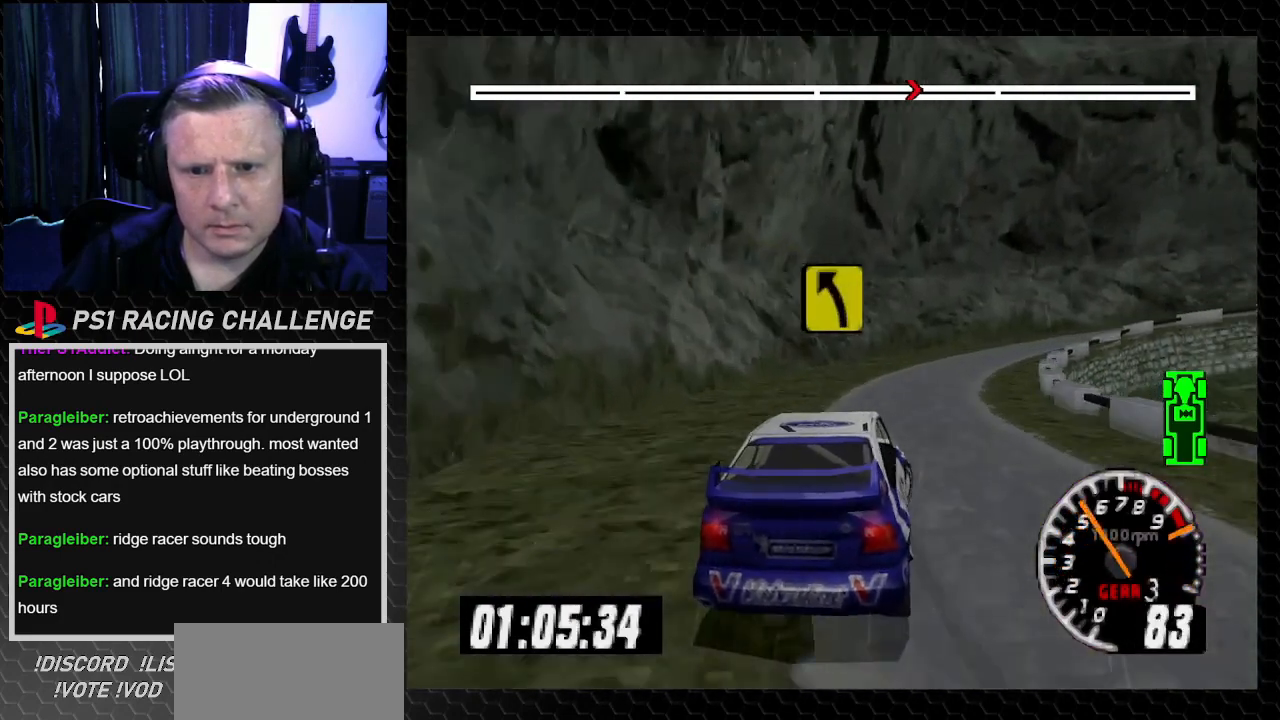
Gameplay with a controller (PlayStation layout); each line is a JSON object with the inputs held at the frame after it. "events" lists button and stick changes between this image and that frame as [ms after this image, input, new state], when the widget could be followed in between. Not read: L3 R3.
{"buttons": ["TRIANGLE", "DPAD_RIGHT"], "left_stick": "right", "right_stick": "up", "events": [[201, "DPAD_RIGHT", "down"], [201, "left_stick", "right"]]}
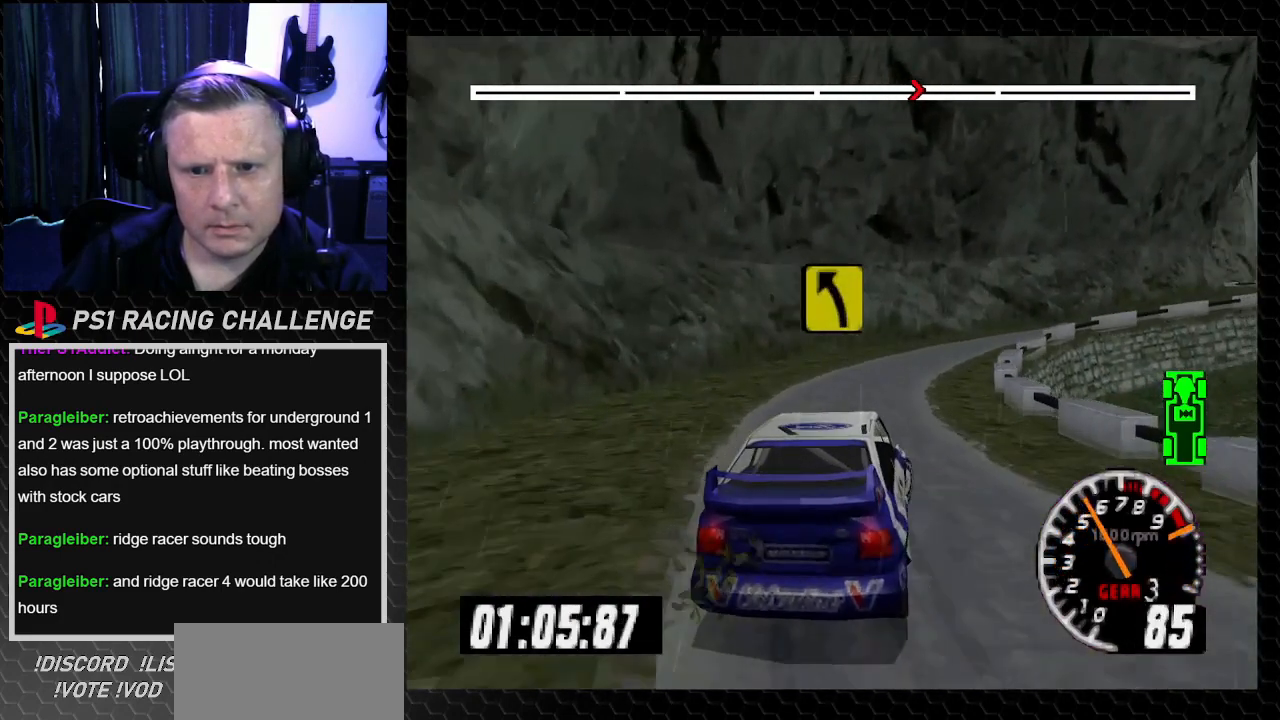
{"buttons": ["TRIANGLE"], "left_stick": "center", "right_stick": "up", "events": [[100, "TRIANGLE", "up"], [100, "right_stick", "center"], [300, "left_stick", "center"], [334, "DPAD_RIGHT", "up"], [400, "right_stick", "up"], [467, "TRIANGLE", "down"]]}
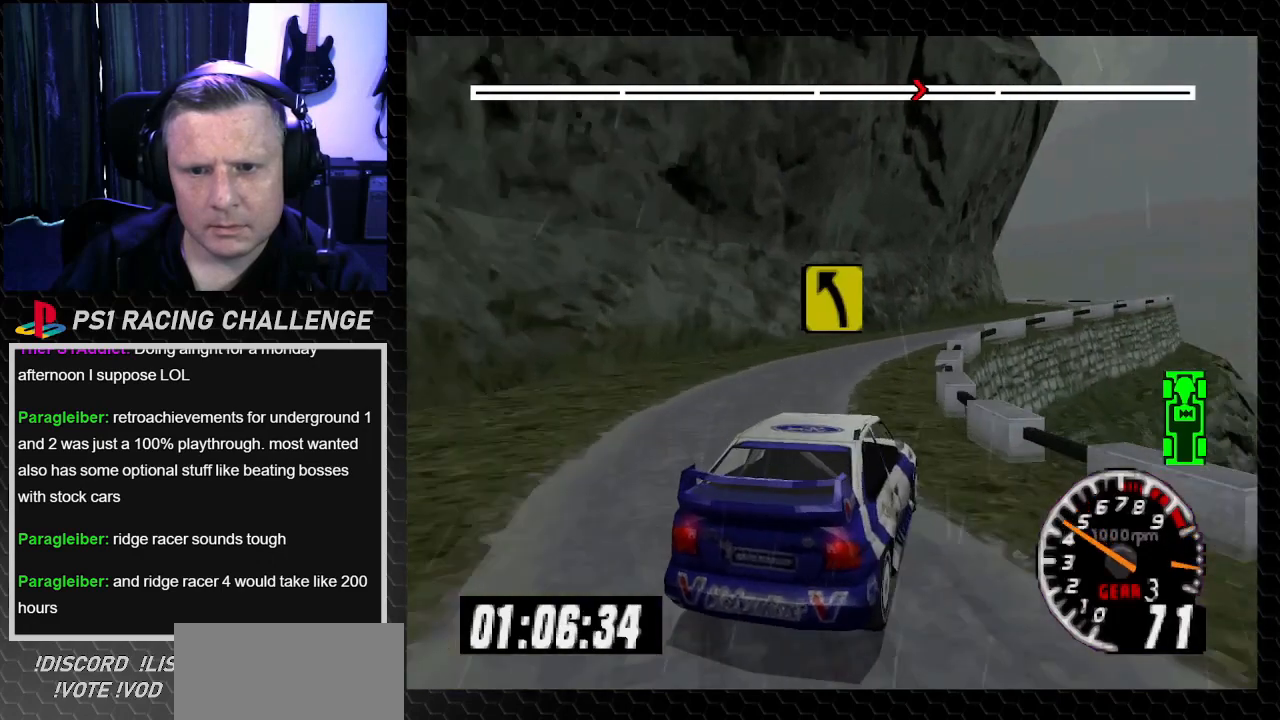
{"buttons": ["TRIANGLE", "DPAD_RIGHT"], "left_stick": "down-right", "right_stick": "up", "events": [[167, "DPAD_LEFT", "down"], [201, "left_stick", "left"], [301, "DPAD_LEFT", "up"], [301, "left_stick", "center"], [434, "DPAD_RIGHT", "down"], [434, "left_stick", "down-right"]]}
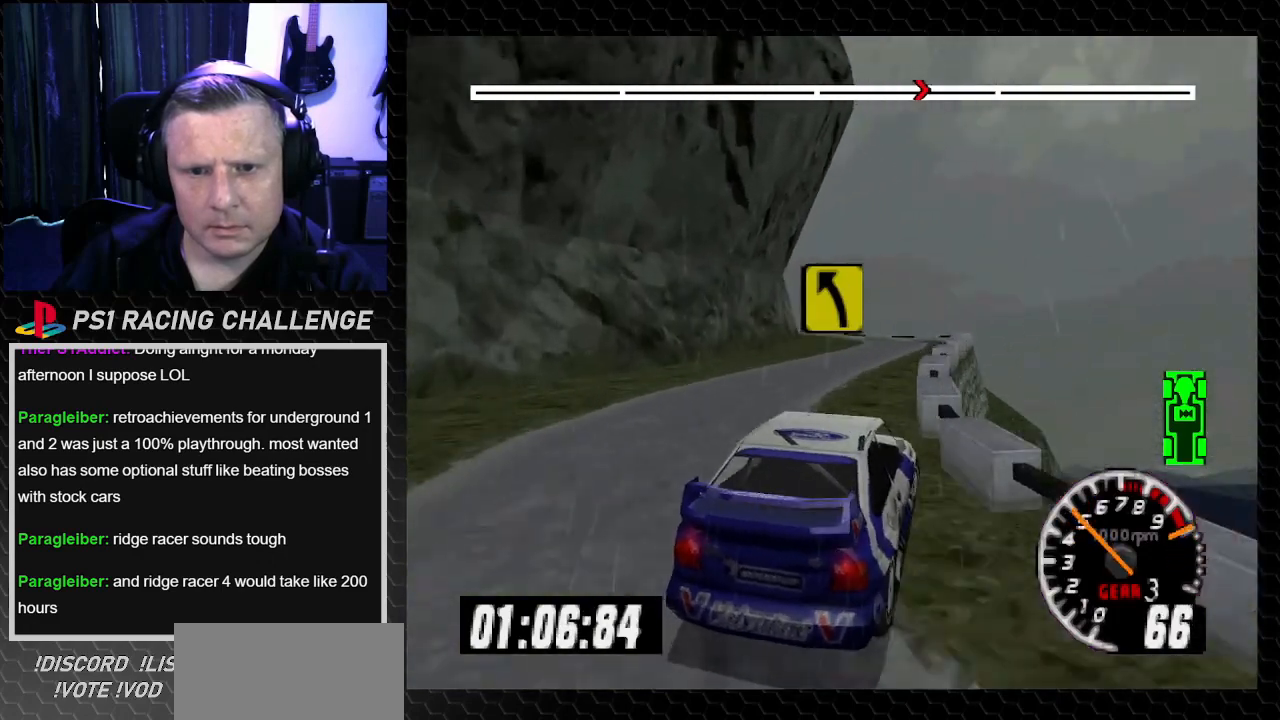
{"buttons": ["TRIANGLE", "DPAD_LEFT"], "left_stick": "left", "right_stick": "up", "events": [[100, "DPAD_RIGHT", "up"], [100, "left_stick", "center"], [500, "DPAD_LEFT", "down"], [500, "left_stick", "left"]]}
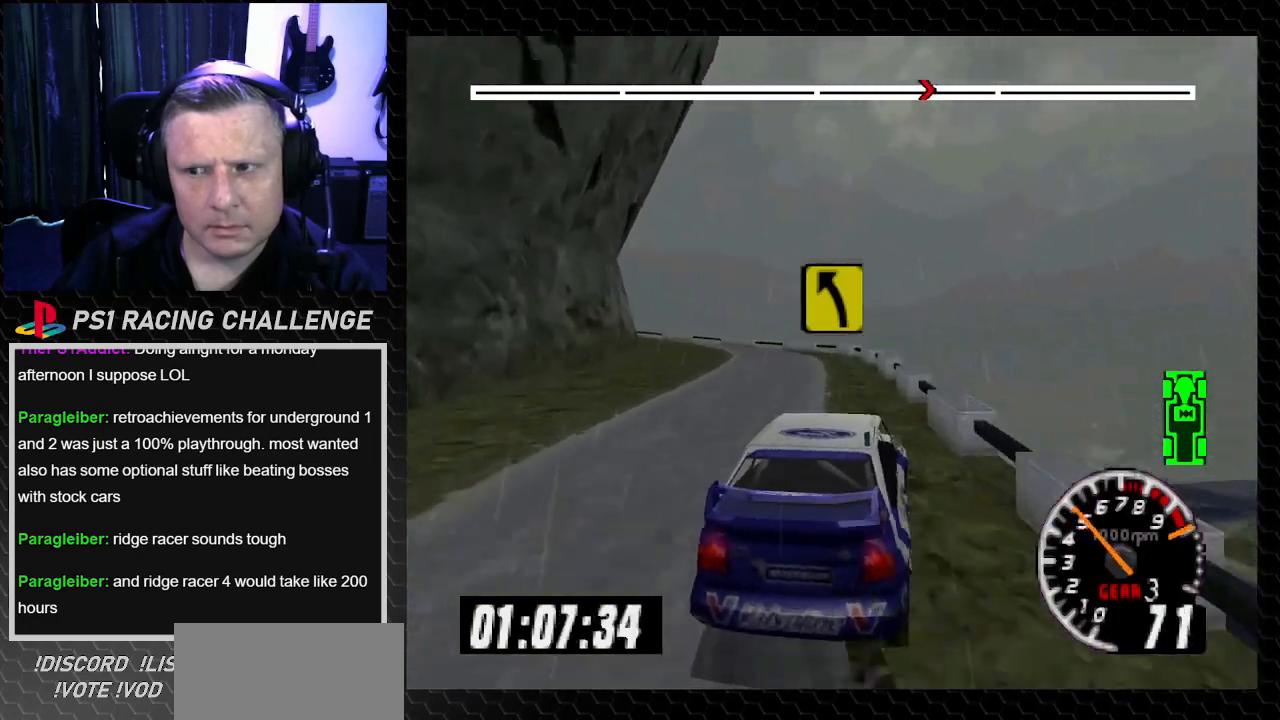
{"buttons": ["TRIANGLE"], "left_stick": "center", "right_stick": "up", "events": [[167, "DPAD_LEFT", "up"], [167, "left_stick", "center"], [234, "DPAD_LEFT", "down"], [267, "left_stick", "left"], [401, "TRIANGLE", "up"], [401, "right_stick", "center"], [468, "DPAD_LEFT", "up"], [468, "TRIANGLE", "down"], [468, "left_stick", "center"], [468, "right_stick", "up"]]}
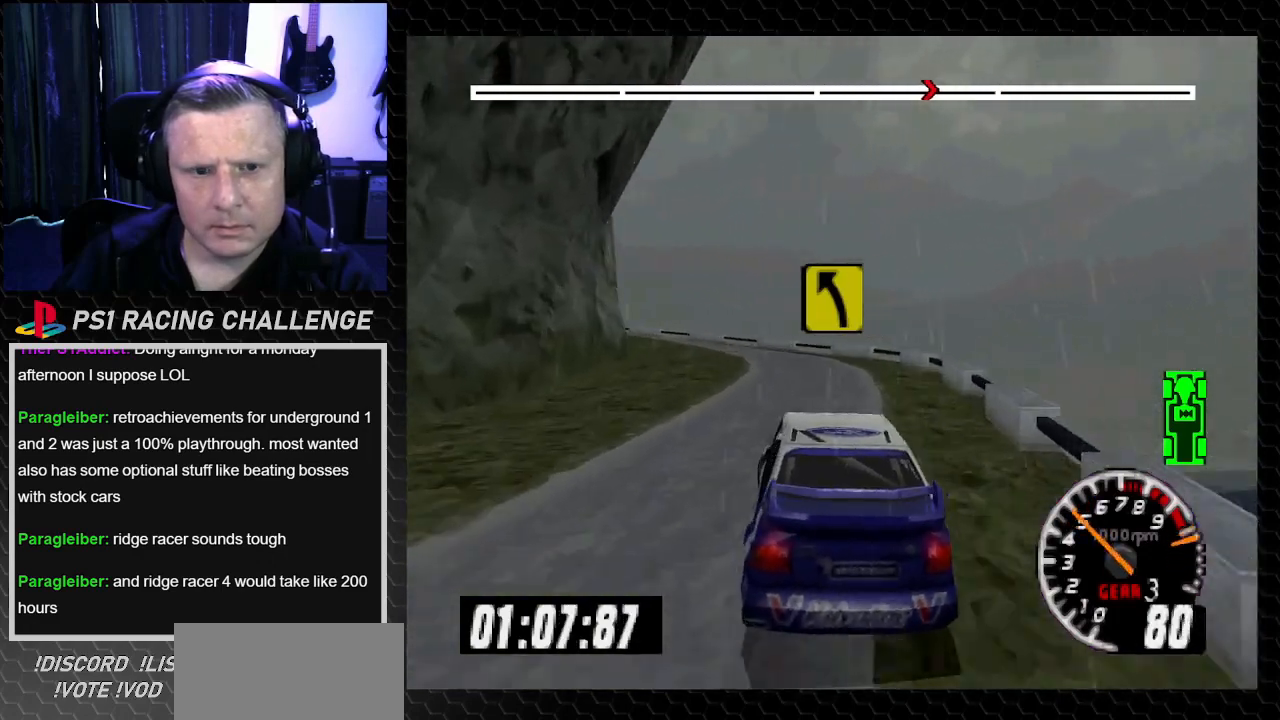
{"buttons": ["DPAD_LEFT"], "left_stick": "left", "right_stick": "up", "events": [[67, "DPAD_RIGHT", "down"], [67, "left_stick", "down-right"], [200, "DPAD_RIGHT", "up"], [234, "DPAD_LEFT", "down"], [234, "TRIANGLE", "up"], [234, "left_stick", "left"], [234, "right_stick", "center"], [434, "left_stick", "center"], [500, "left_stick", "left"], [500, "right_stick", "up"]]}
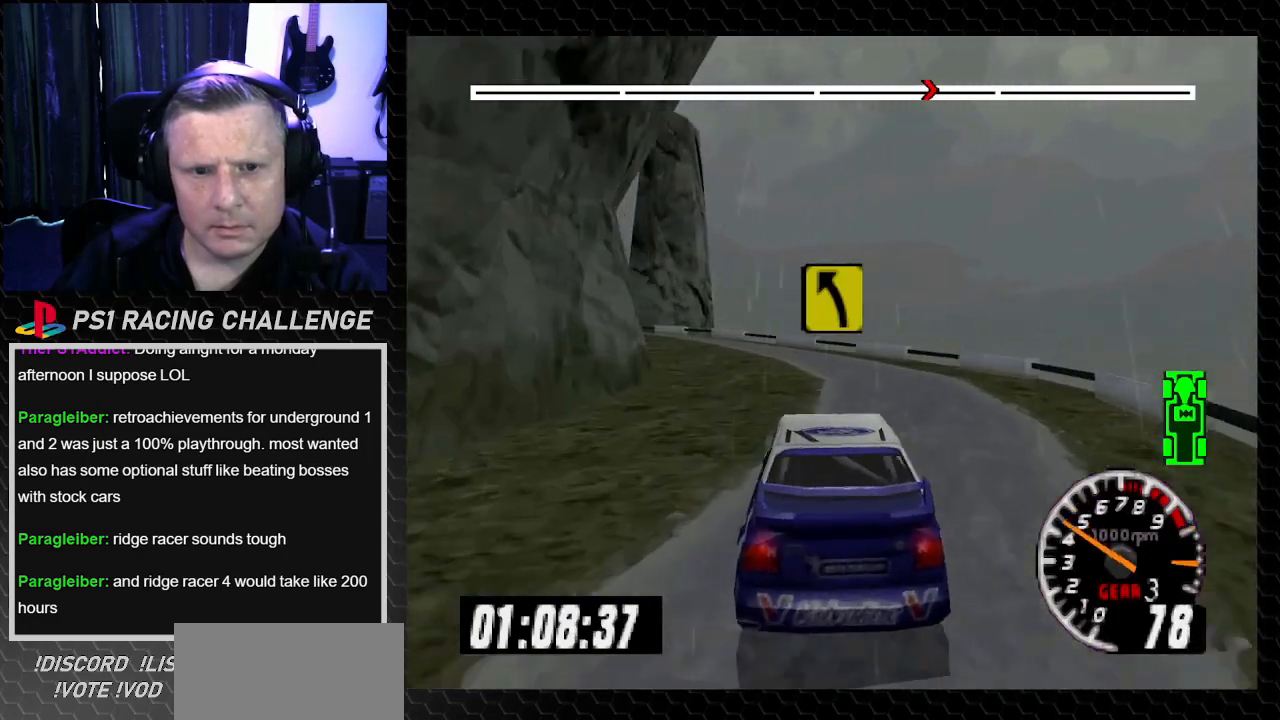
{"buttons": ["TRIANGLE", "DPAD_LEFT"], "left_stick": "left", "right_stick": "up", "events": [[34, "TRIANGLE", "down"], [101, "TRIANGLE", "up"], [101, "right_stick", "center"], [234, "TRIANGLE", "down"], [234, "right_stick", "up"], [267, "DPAD_LEFT", "up"], [267, "left_stick", "center"], [401, "TRIANGLE", "up"], [434, "DPAD_LEFT", "down"], [434, "left_stick", "left"], [501, "TRIANGLE", "down"]]}
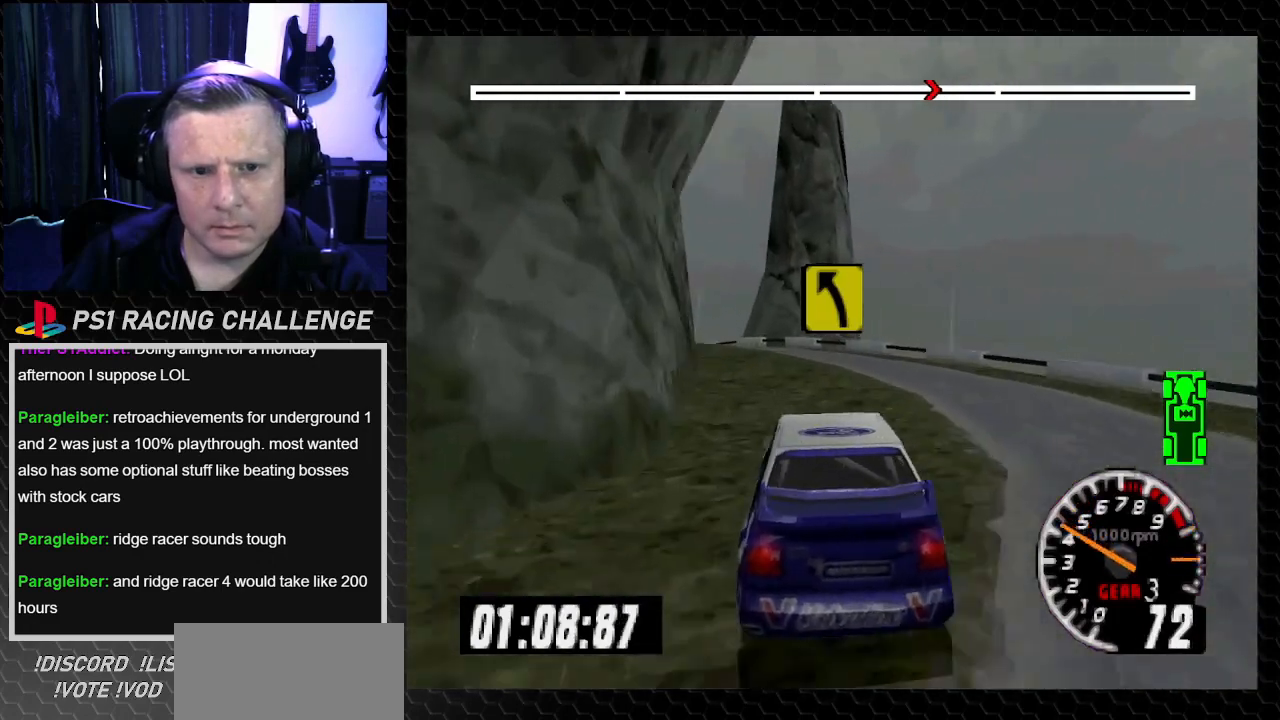
{"buttons": ["TRIANGLE", "DPAD_LEFT"], "left_stick": "left", "right_stick": "up", "events": [[67, "DPAD_LEFT", "up"], [67, "left_stick", "center"], [133, "DPAD_RIGHT", "down"], [200, "left_stick", "down-right"], [300, "DPAD_RIGHT", "up"], [334, "DPAD_LEFT", "down"], [334, "left_stick", "left"]]}
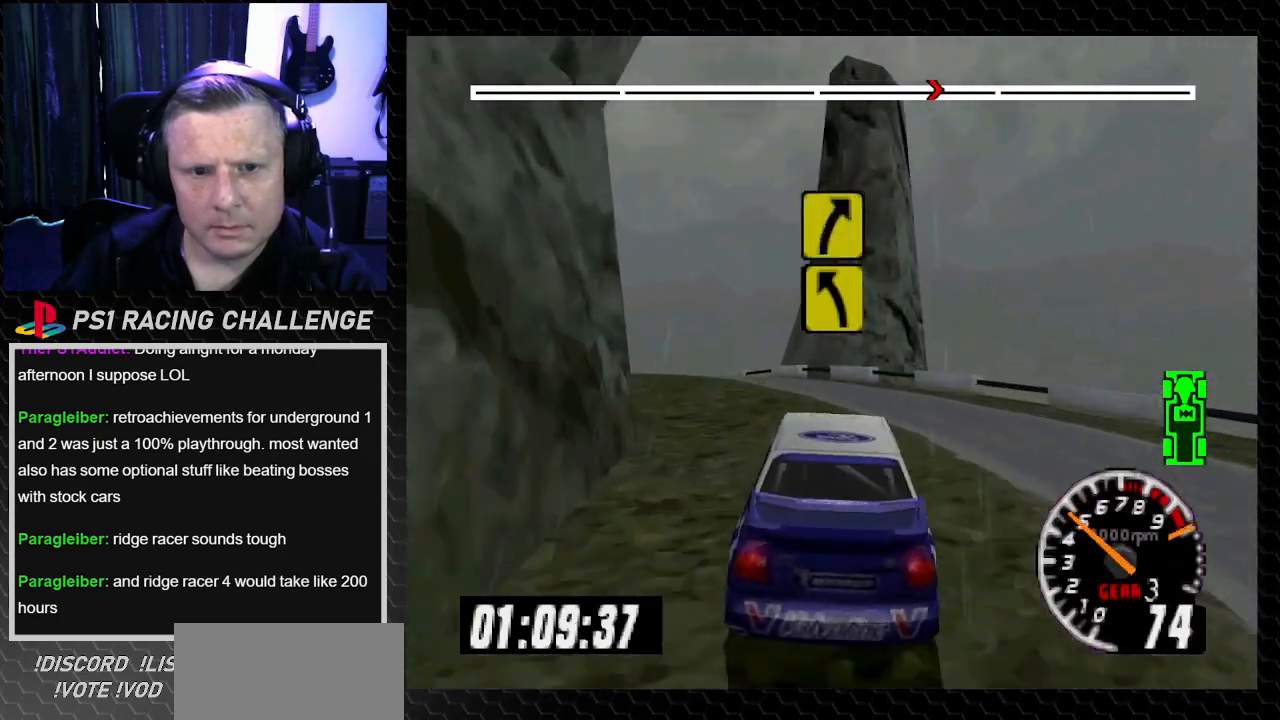
{"buttons": ["TRIANGLE"], "left_stick": "center", "right_stick": "up", "events": [[468, "left_stick", "center"], [501, "DPAD_LEFT", "up"]]}
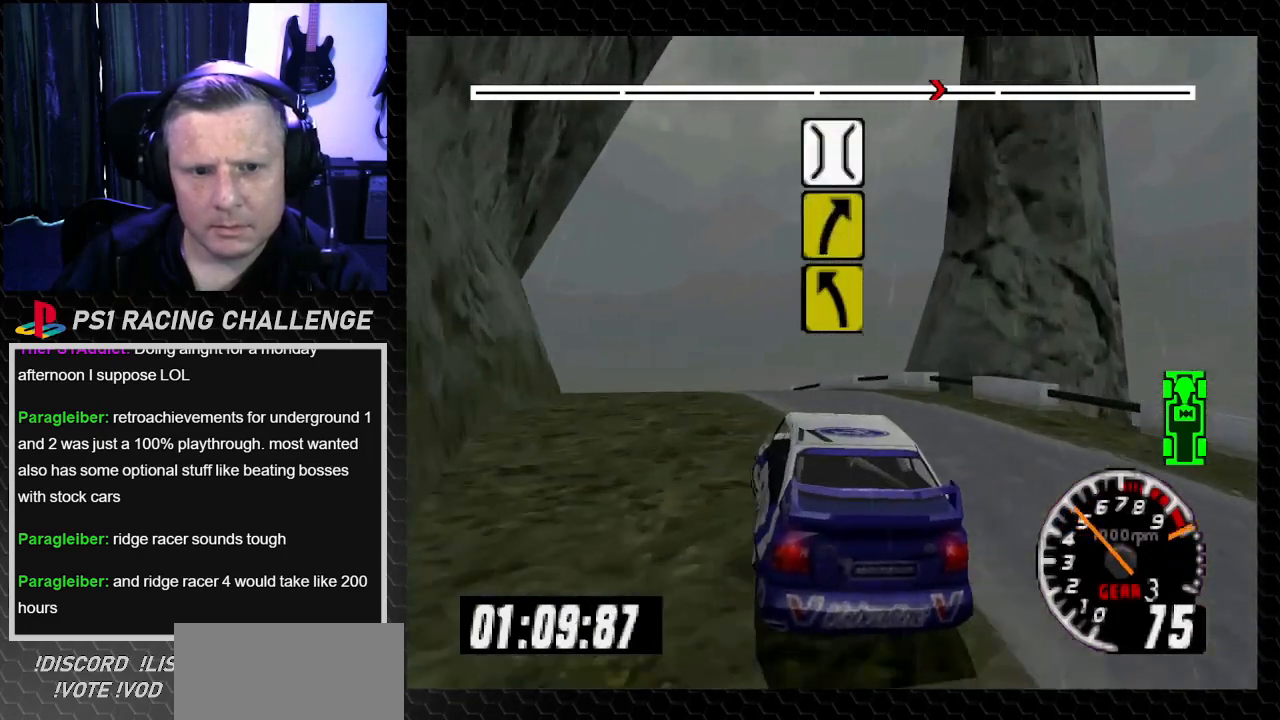
{"buttons": ["TRIANGLE", "DPAD_LEFT"], "left_stick": "left", "right_stick": "up", "events": [[234, "DPAD_RIGHT", "down"], [267, "left_stick", "right"], [434, "DPAD_LEFT", "down"], [434, "DPAD_RIGHT", "up"], [434, "left_stick", "left"]]}
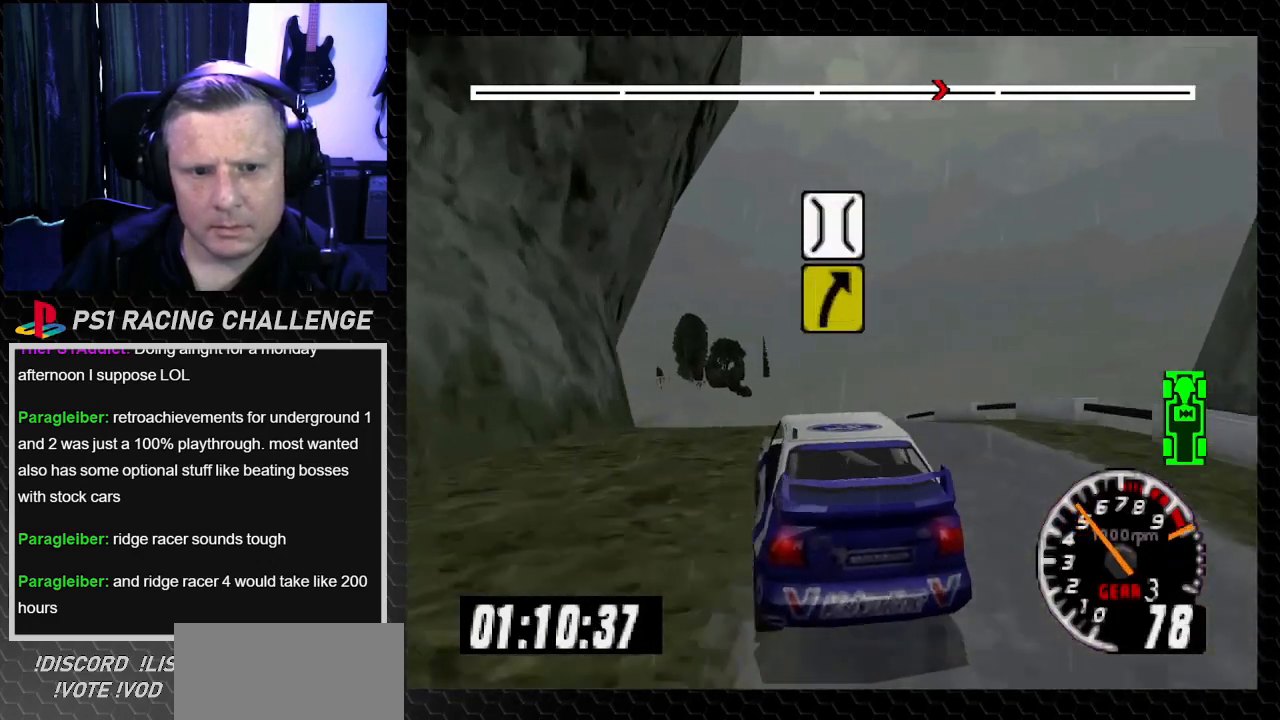
{"buttons": ["DPAD_LEFT"], "left_stick": "left", "right_stick": "center", "events": [[134, "TRIANGLE", "up"], [134, "right_stick", "center"], [267, "TRIANGLE", "down"], [267, "right_stick", "up"], [401, "TRIANGLE", "up"], [401, "right_stick", "center"]]}
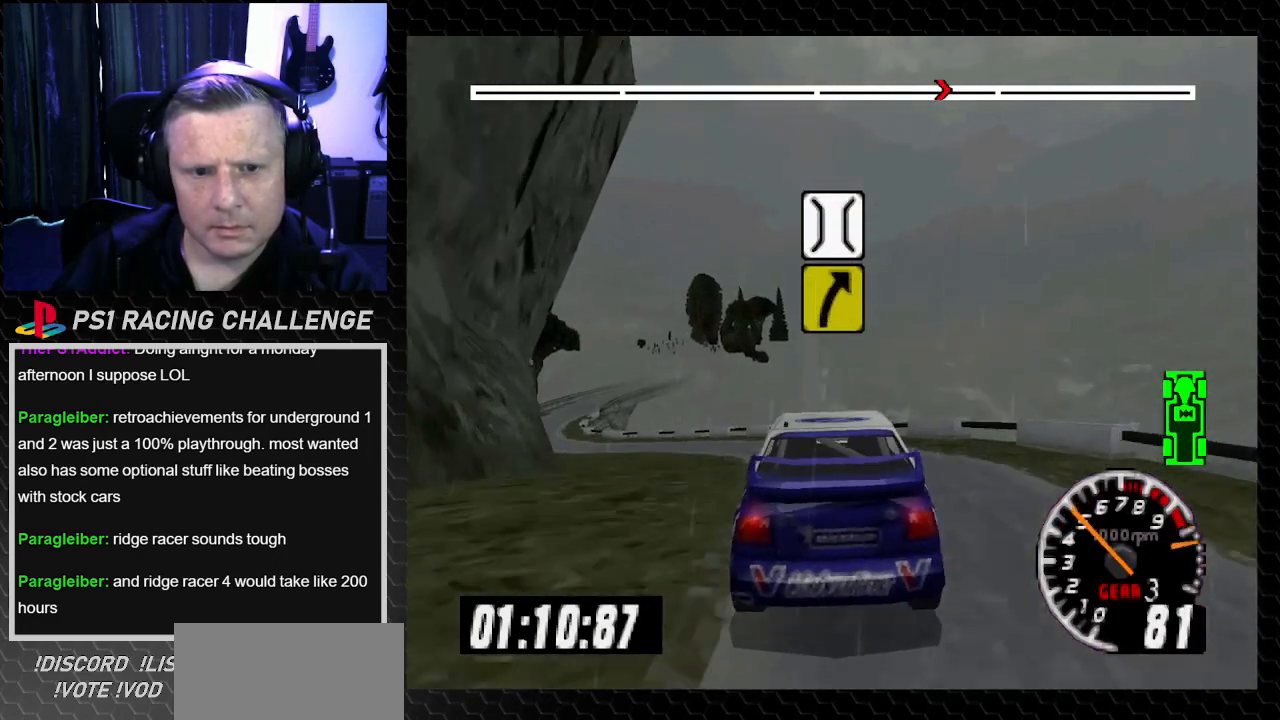
{"buttons": ["DPAD_LEFT"], "left_stick": "left", "right_stick": "center", "events": [[33, "TRIANGLE", "down"], [33, "right_stick", "up"], [234, "TRIANGLE", "up"], [234, "right_stick", "center"]]}
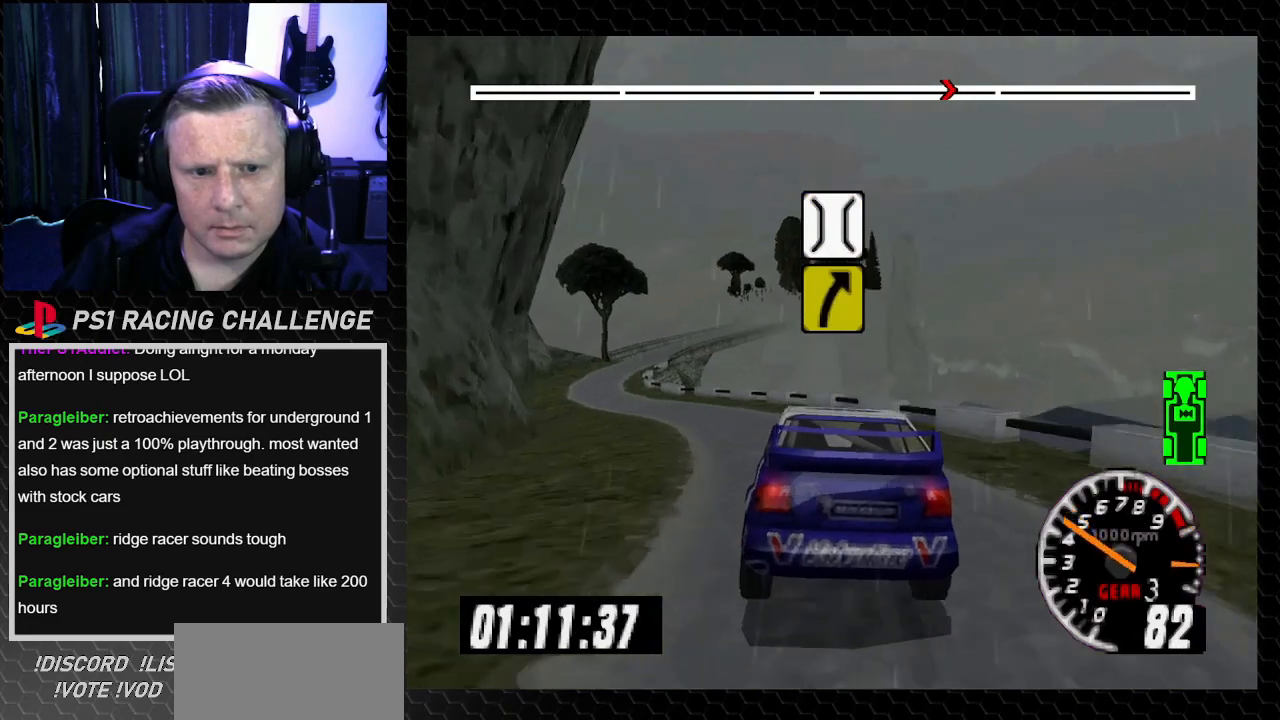
{"buttons": ["TRIANGLE", "DPAD_RIGHT"], "left_stick": "right", "right_stick": "up", "events": [[67, "TRIANGLE", "down"], [67, "right_stick", "up"], [234, "DPAD_LEFT", "up"], [234, "left_stick", "center"], [434, "DPAD_RIGHT", "down"], [434, "left_stick", "right"]]}
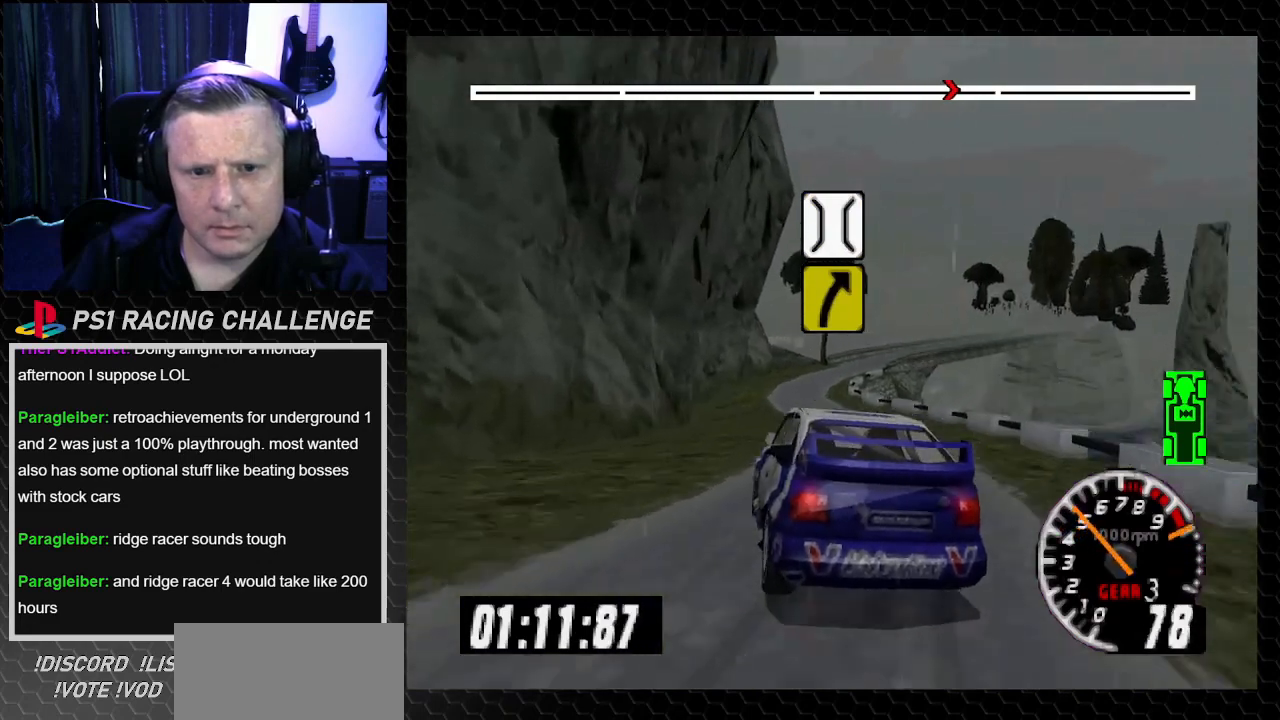
{"buttons": ["TRIANGLE", "DPAD_LEFT"], "left_stick": "left", "right_stick": "up", "events": [[167, "DPAD_RIGHT", "up"], [167, "left_stick", "center"], [400, "DPAD_LEFT", "down"], [400, "left_stick", "left"]]}
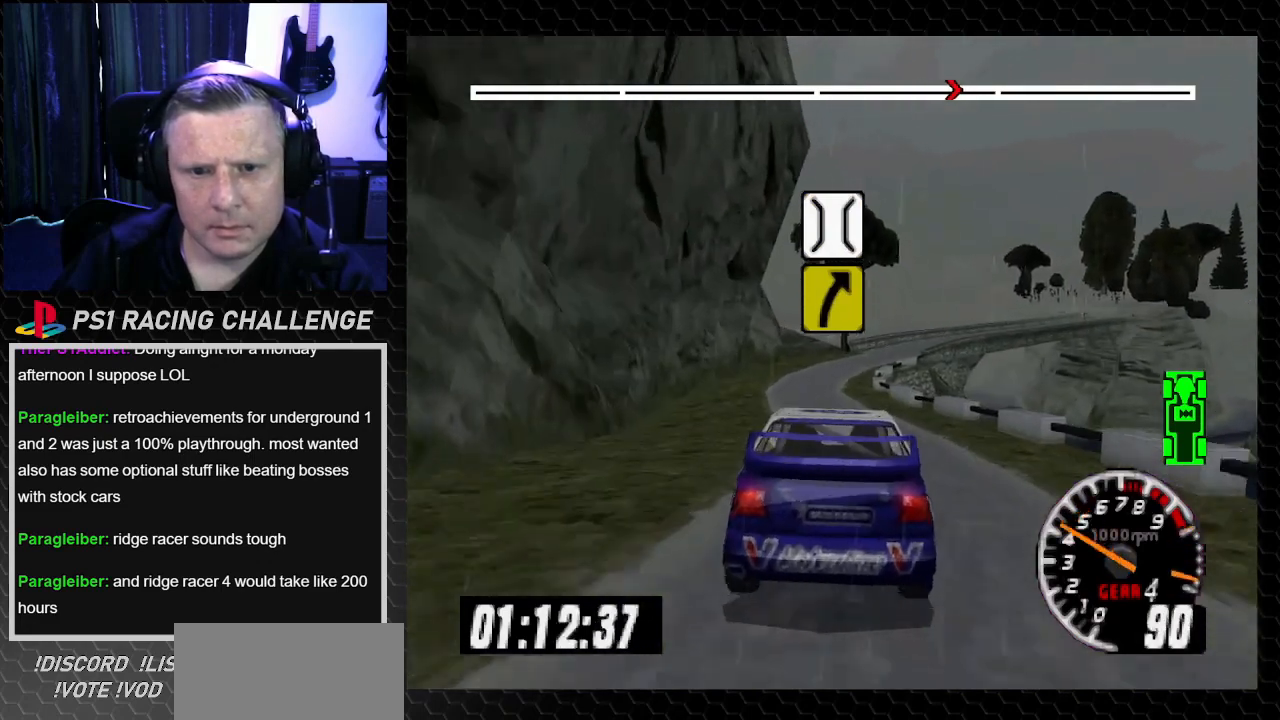
{"buttons": ["TRIANGLE", "DPAD_RIGHT"], "left_stick": "down-right", "right_stick": "up", "events": [[101, "DPAD_LEFT", "up"], [101, "left_stick", "center"], [401, "DPAD_RIGHT", "down"], [401, "left_stick", "down-right"]]}
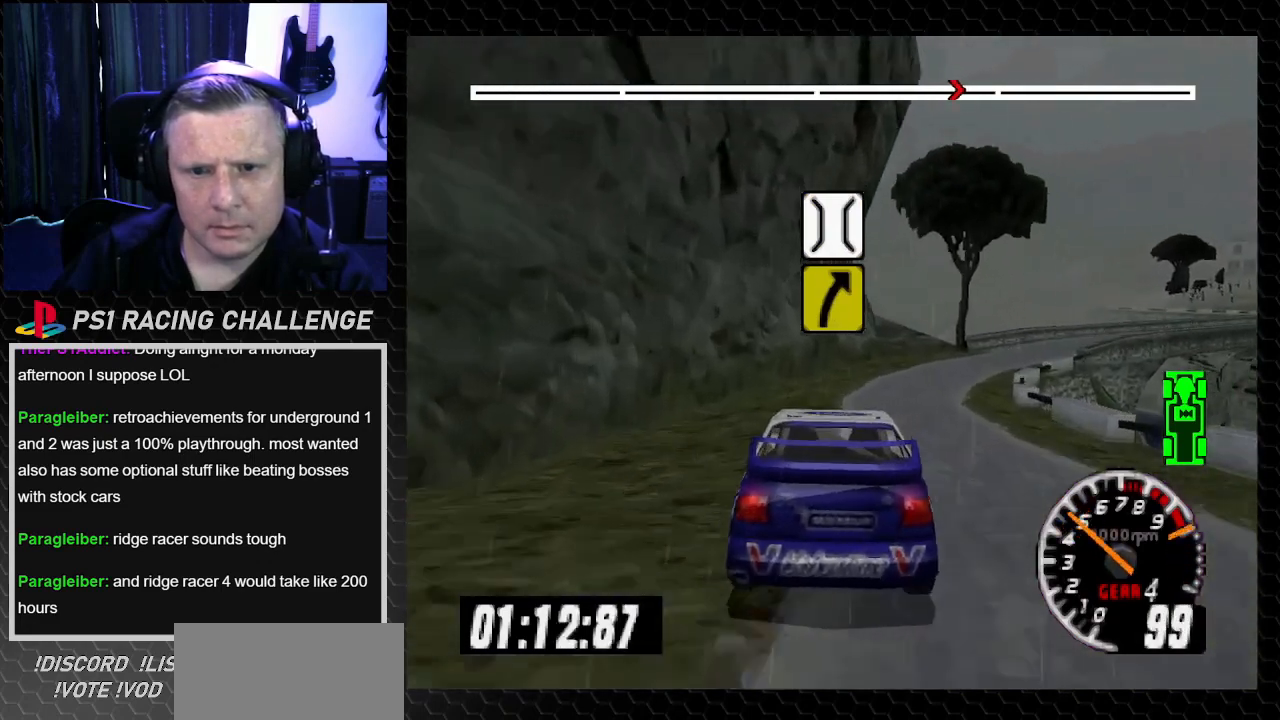
{"buttons": ["DPAD_RIGHT"], "left_stick": "right", "right_stick": "center", "events": [[267, "DPAD_RIGHT", "up"], [267, "left_stick", "center"], [400, "DPAD_RIGHT", "down"], [434, "left_stick", "right"], [500, "TRIANGLE", "up"], [500, "right_stick", "center"]]}
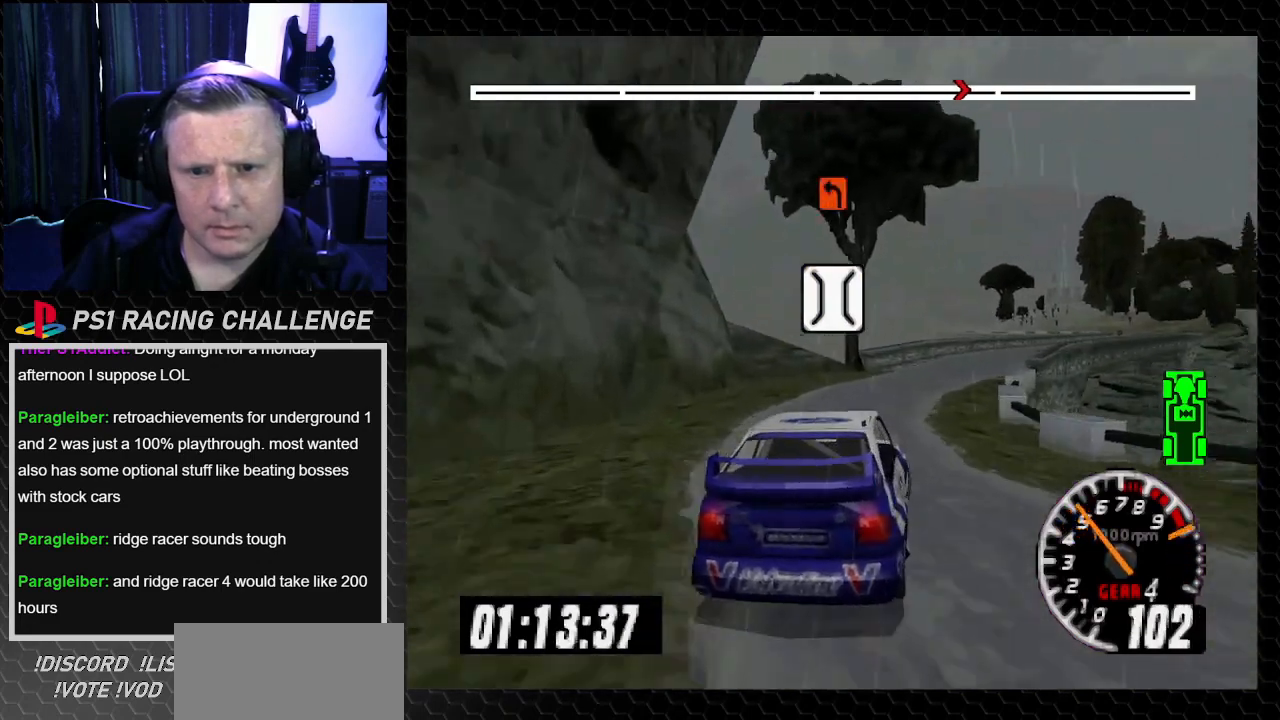
{"buttons": ["TRIANGLE", "DPAD_LEFT"], "left_stick": "left", "right_stick": "up", "events": [[234, "right_stick", "up"], [267, "DPAD_RIGHT", "up"], [267, "TRIANGLE", "down"], [267, "left_stick", "center"], [401, "DPAD_LEFT", "down"], [434, "left_stick", "left"]]}
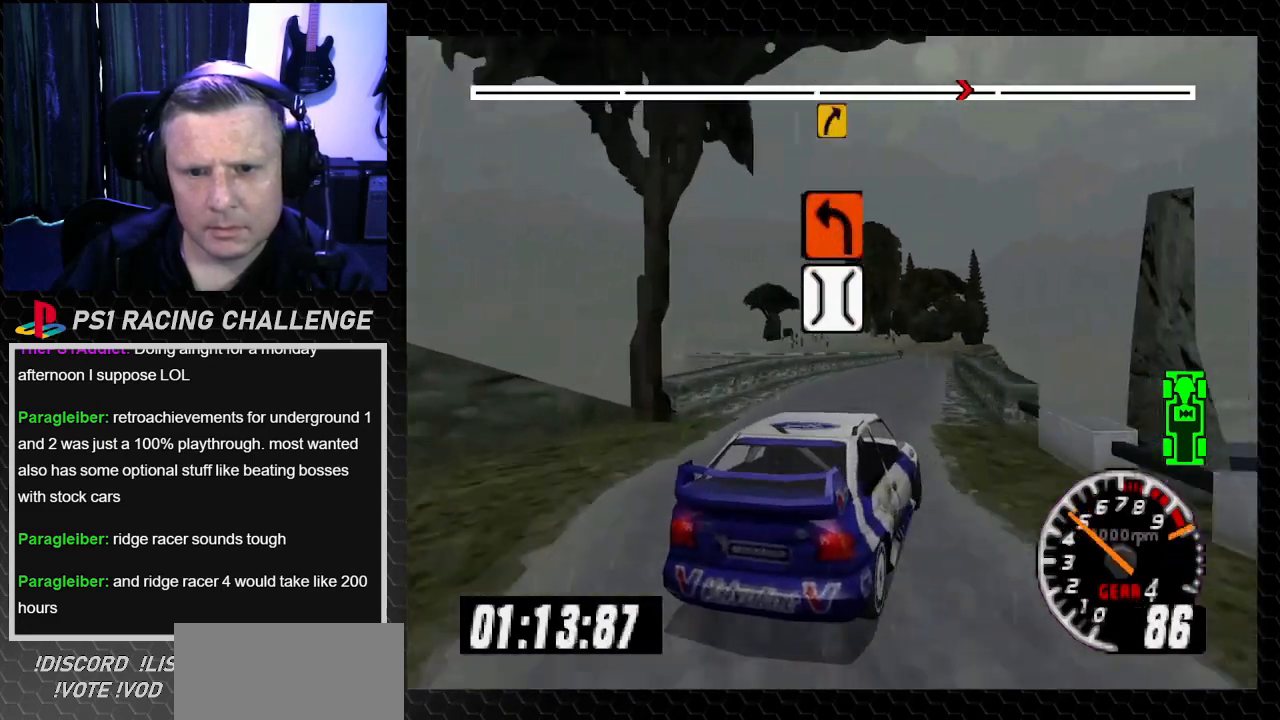
{"buttons": ["TRIANGLE", "DPAD_RIGHT"], "left_stick": "down-right", "right_stick": "up", "events": [[67, "DPAD_LEFT", "up"], [67, "left_stick", "center"], [367, "DPAD_RIGHT", "down"], [367, "left_stick", "down-right"]]}
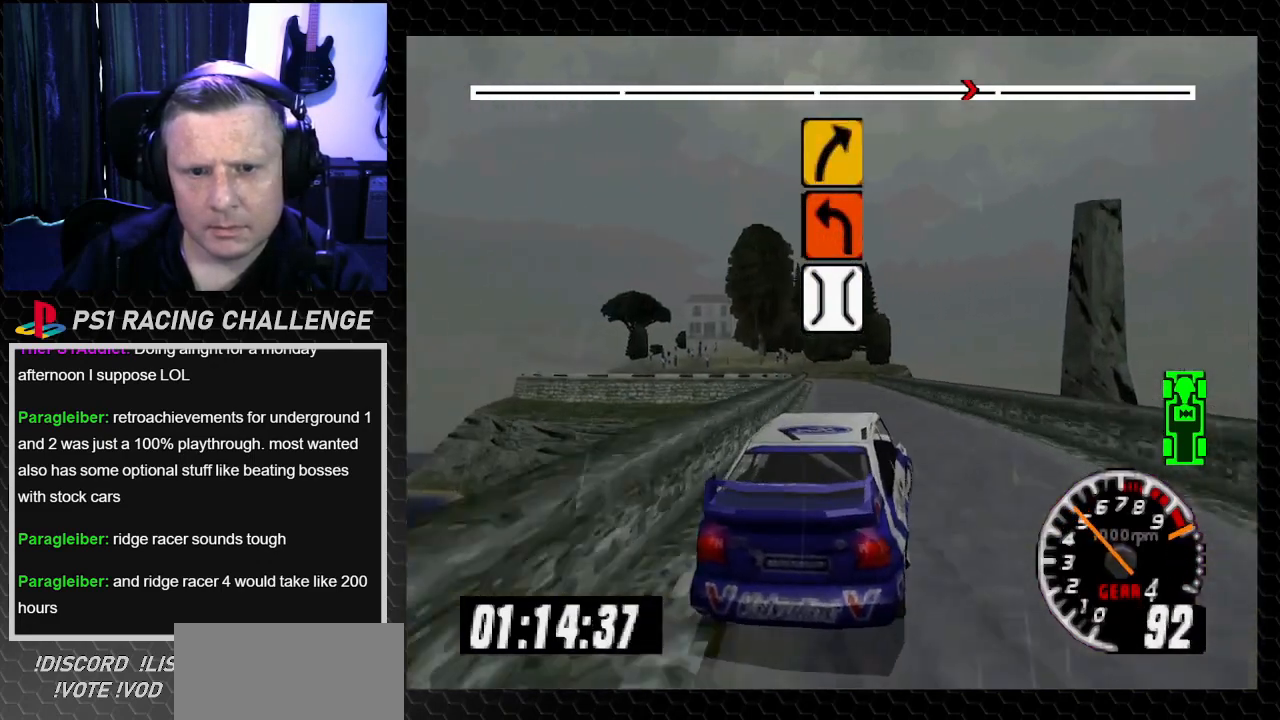
{"buttons": ["TRIANGLE"], "left_stick": "center", "right_stick": "up", "events": [[134, "DPAD_RIGHT", "up"], [134, "left_stick", "center"]]}
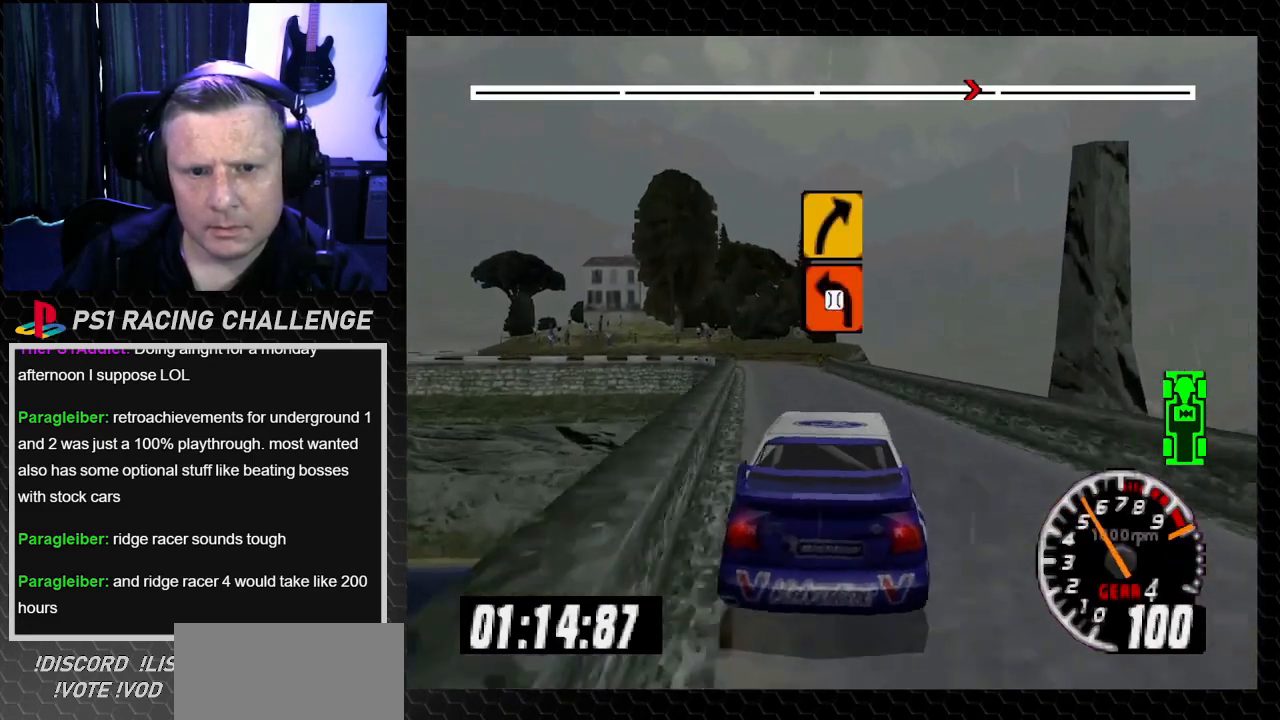
{"buttons": ["DPAD_LEFT"], "left_stick": "left", "right_stick": "down", "events": [[167, "DPAD_RIGHT", "down"], [167, "left_stick", "down-right"], [267, "DPAD_RIGHT", "up"], [267, "left_stick", "center"], [367, "DPAD_LEFT", "down"], [367, "left_stick", "left"], [434, "TRIANGLE", "up"], [467, "right_stick", "down"]]}
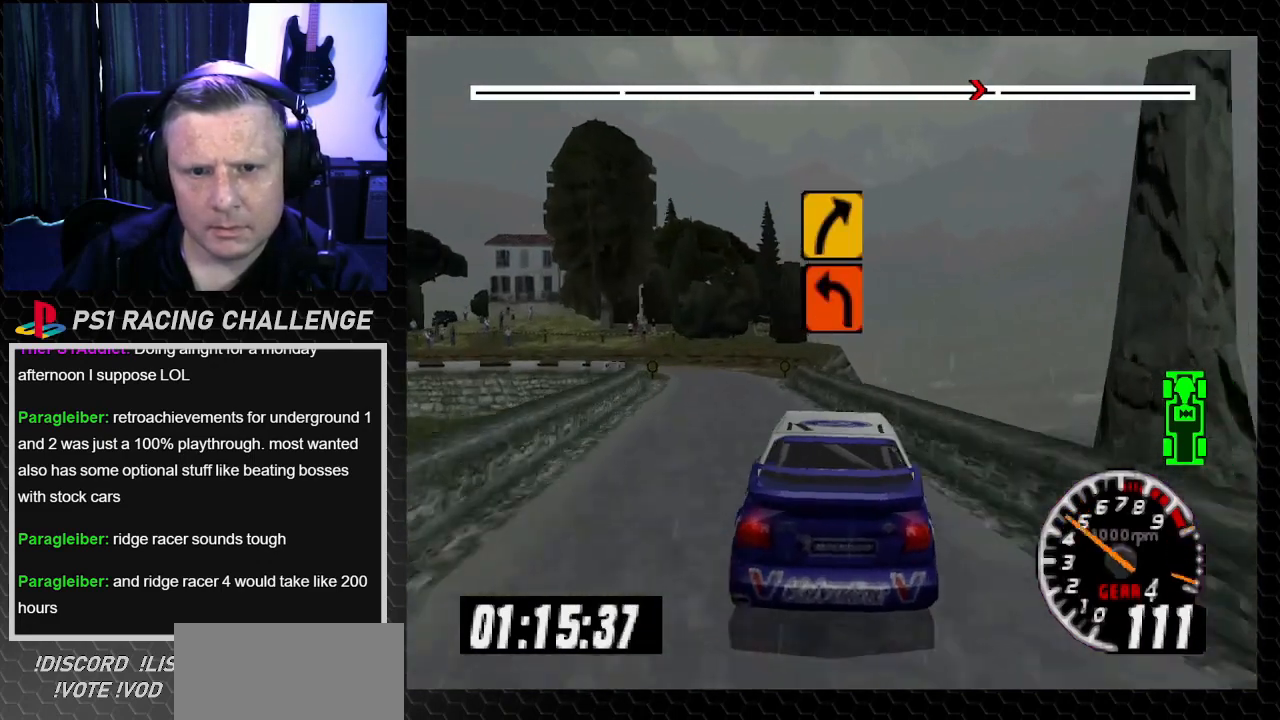
{"buttons": [], "left_stick": "center", "right_stick": "up", "events": [[34, "CROSS", "down"], [101, "CROSS", "up"], [134, "right_stick", "center"], [267, "DPAD_LEFT", "up"], [267, "left_stick", "center"], [501, "right_stick", "up"]]}
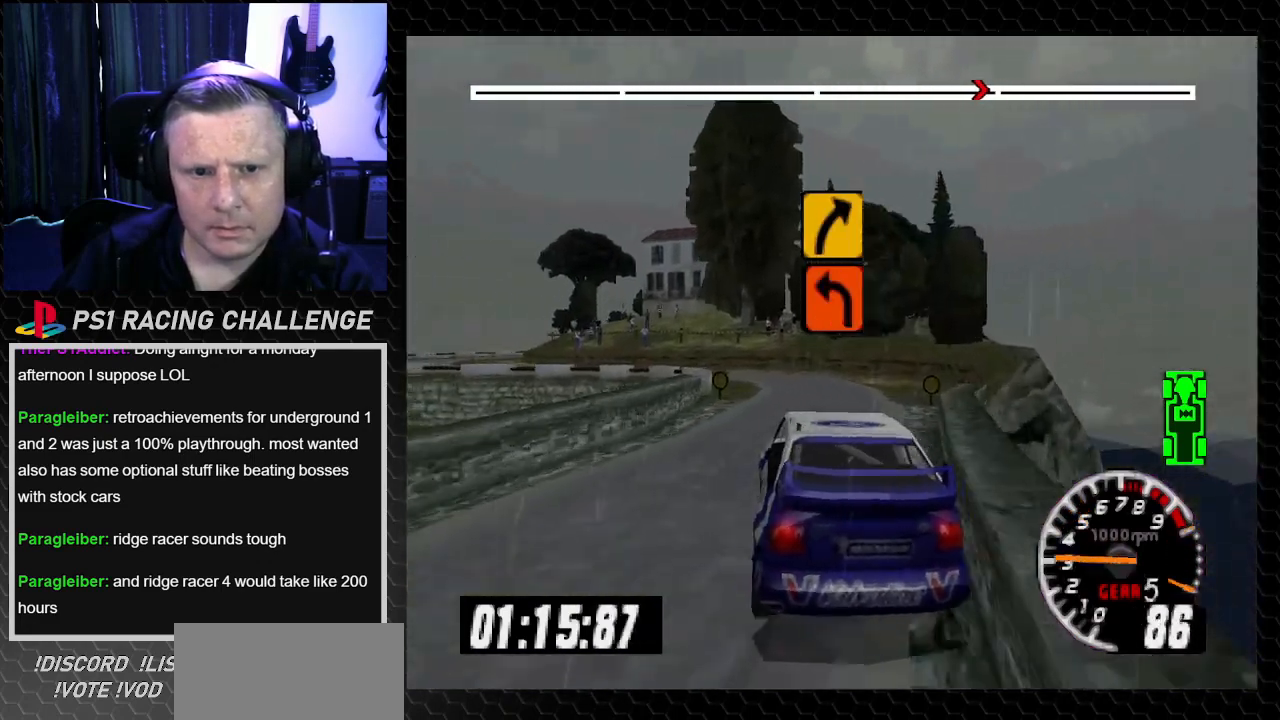
{"buttons": ["DPAD_RIGHT"], "left_stick": "right", "right_stick": "center", "events": [[33, "TRIANGLE", "down"], [133, "DPAD_LEFT", "down"], [133, "left_stick", "left"], [200, "TRIANGLE", "up"], [200, "right_stick", "center"], [434, "DPAD_LEFT", "up"], [434, "DPAD_RIGHT", "down"], [467, "left_stick", "right"]]}
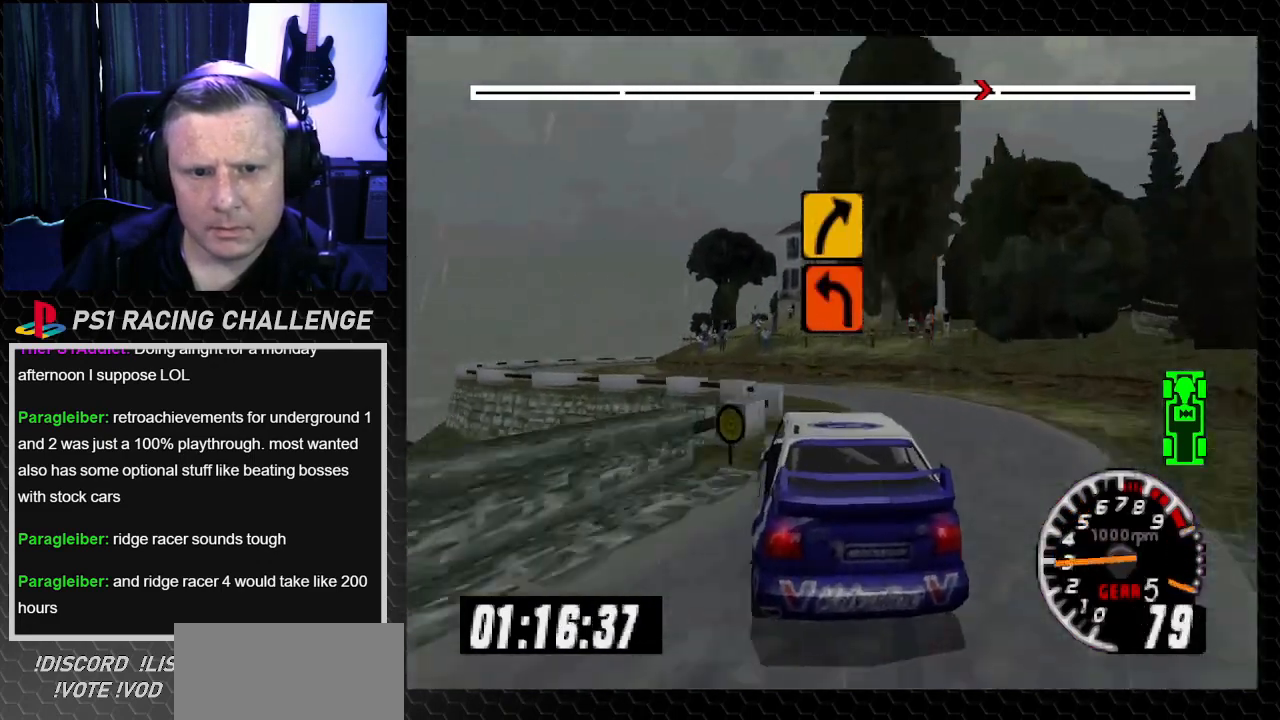
{"buttons": ["DPAD_LEFT"], "left_stick": "left", "right_stick": "center", "events": [[134, "DPAD_RIGHT", "up"], [134, "left_stick", "center"], [167, "DPAD_LEFT", "down"], [201, "left_stick", "left"], [267, "left_stick", "center"], [301, "DPAD_LEFT", "up"], [368, "DPAD_LEFT", "down"], [368, "left_stick", "left"]]}
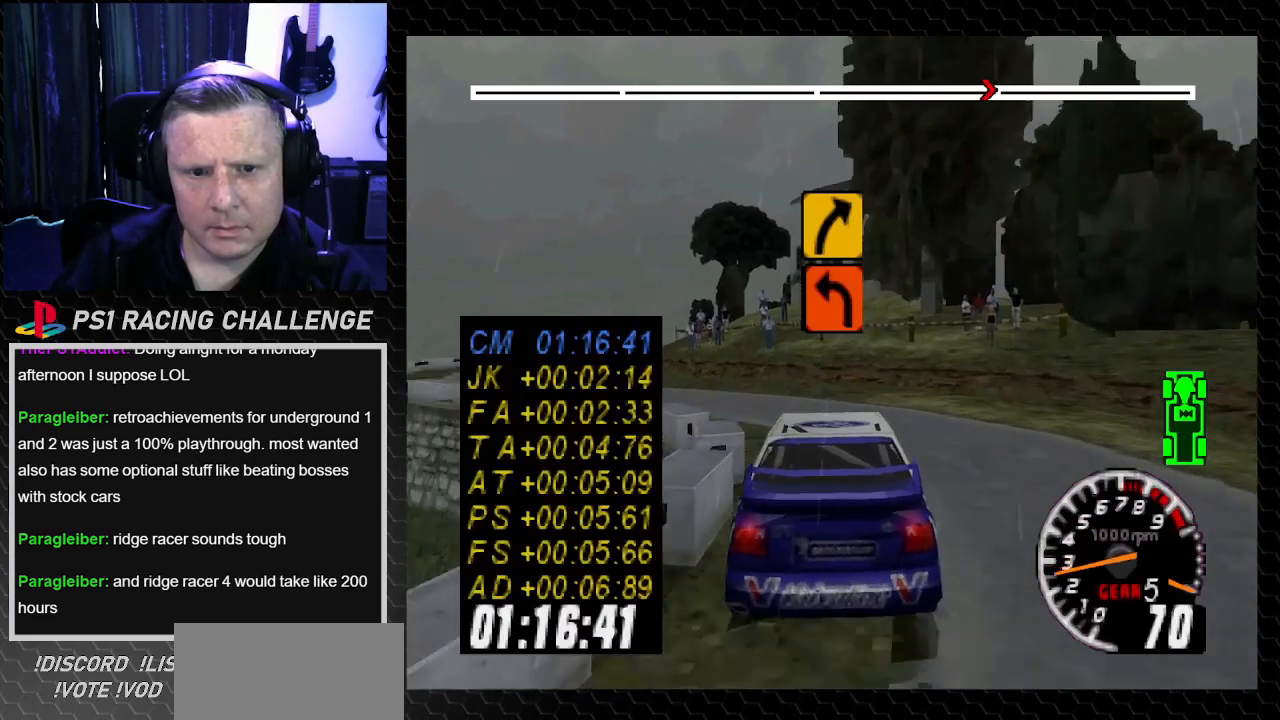
{"buttons": ["DPAD_LEFT"], "left_stick": "left", "right_stick": "up", "events": [[234, "TRIANGLE", "down"], [234, "right_stick", "up"], [500, "TRIANGLE", "up"]]}
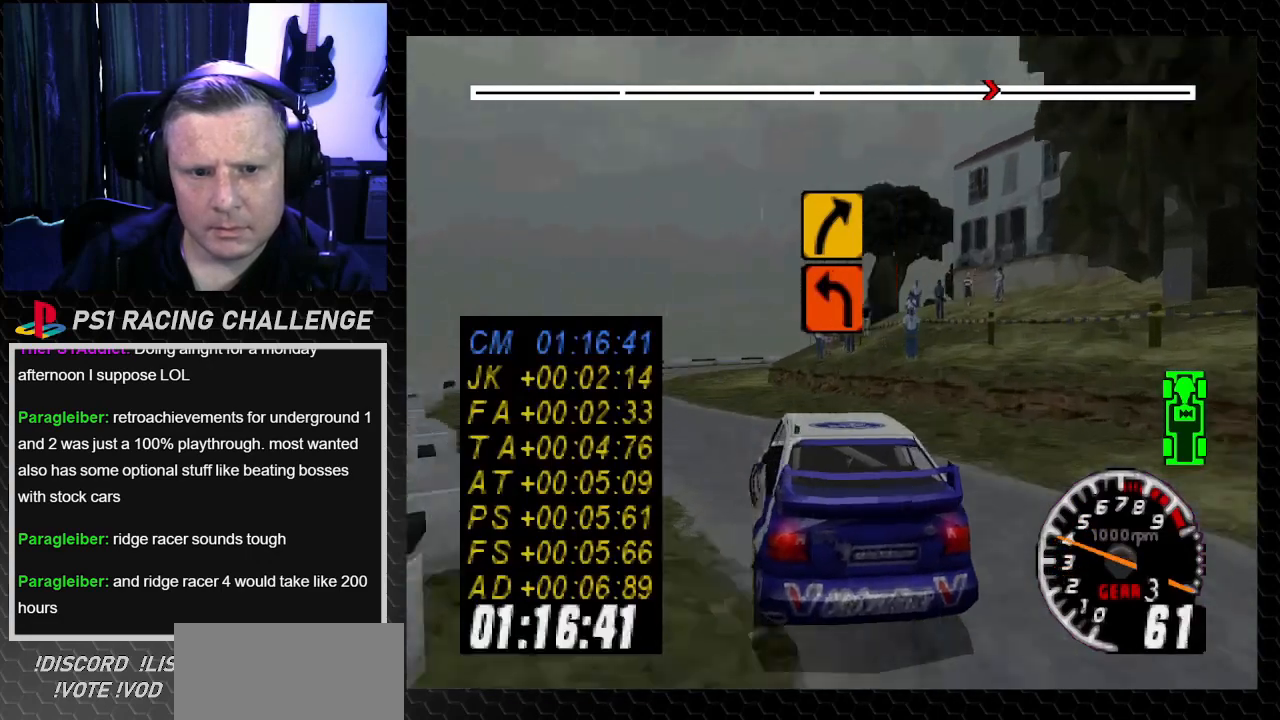
{"buttons": ["TRIANGLE", "DPAD_RIGHT"], "left_stick": "down-right", "right_stick": "up", "events": [[34, "right_stick", "center"], [134, "left_stick", "center"], [167, "DPAD_LEFT", "up"], [201, "right_stick", "up"], [234, "TRIANGLE", "down"], [501, "DPAD_RIGHT", "down"], [501, "left_stick", "down-right"]]}
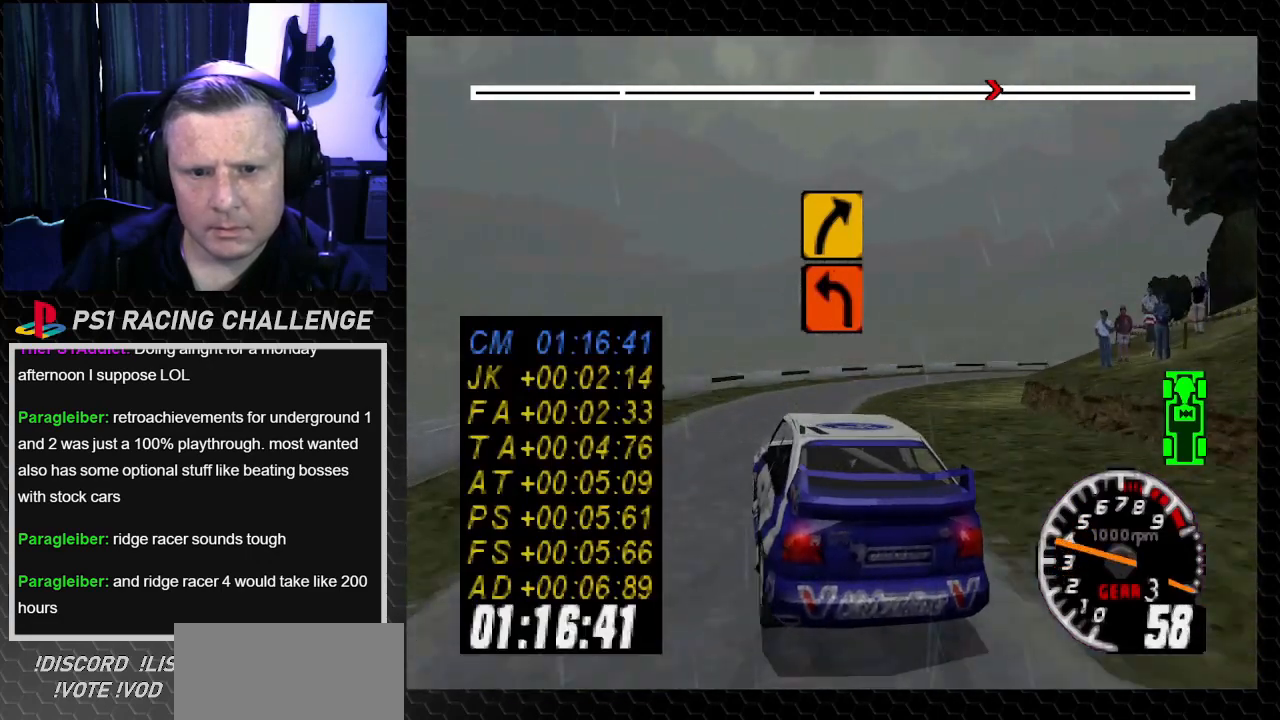
{"buttons": ["TRIANGLE", "DPAD_RIGHT"], "left_stick": "center", "right_stick": "up", "events": [[133, "TRIANGLE", "up"], [167, "right_stick", "center"], [267, "right_stick", "up"], [300, "TRIANGLE", "down"], [500, "left_stick", "center"]]}